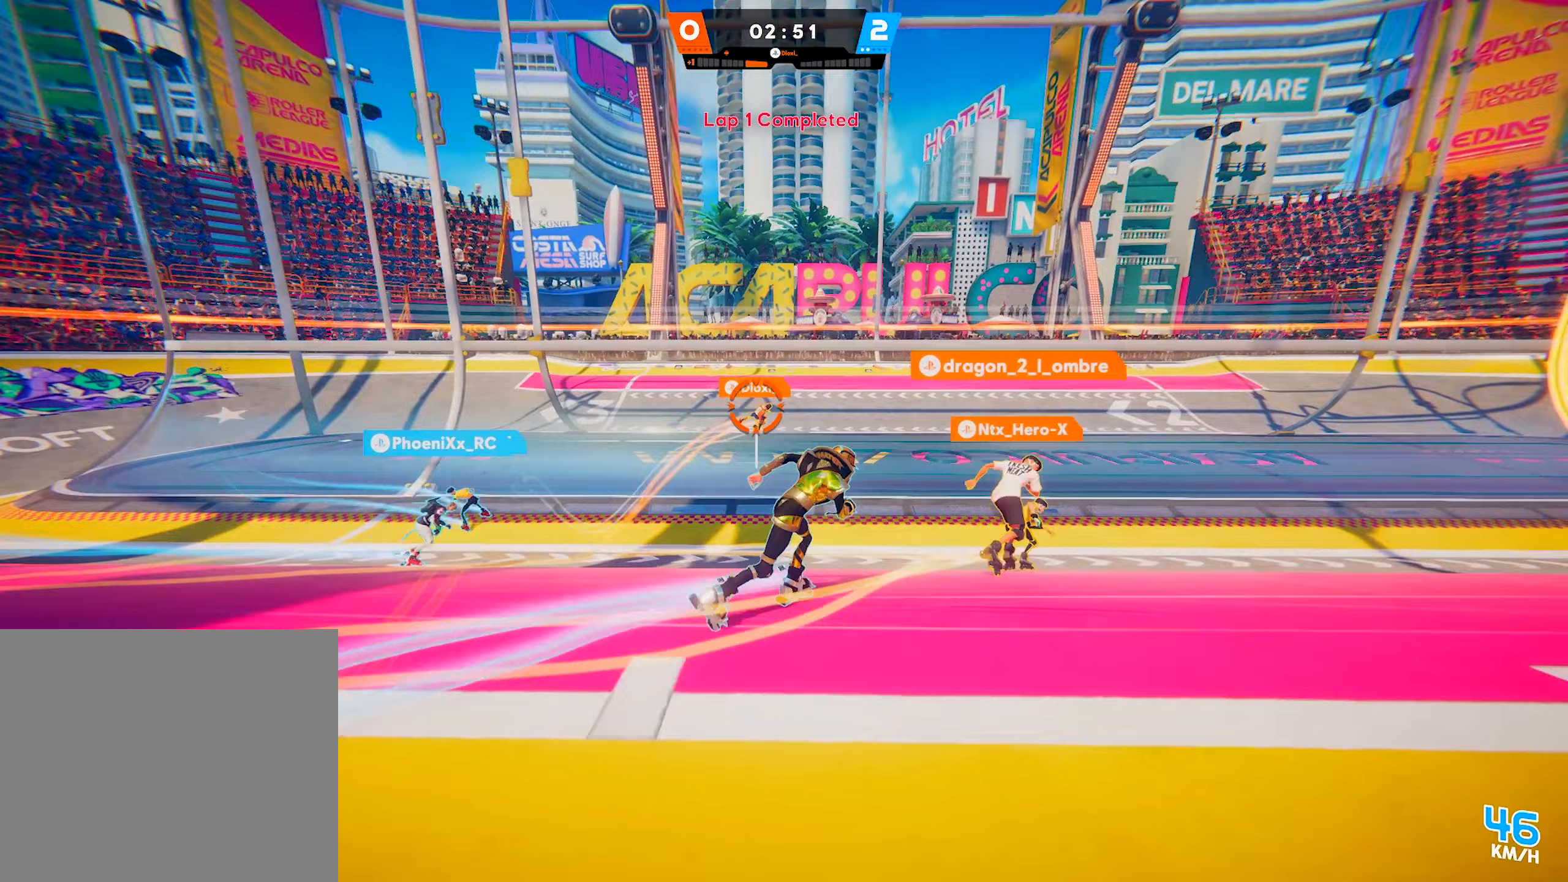
Gameplay with a controller (PlayStation layout); each line is a JSON object with the inputs held at the frame after it. "events" lists button and stick changes between this image and that frame as [ms after this image, input, new state], when the widget could be followed in between. Not read: L3.
{"buttons": ["CIRCLE"], "left_stick": "down-right", "right_stick": "center", "events": [[333, "left_stick", "right"], [467, "CIRCLE", "down"], [500, "left_stick", "down-right"]]}
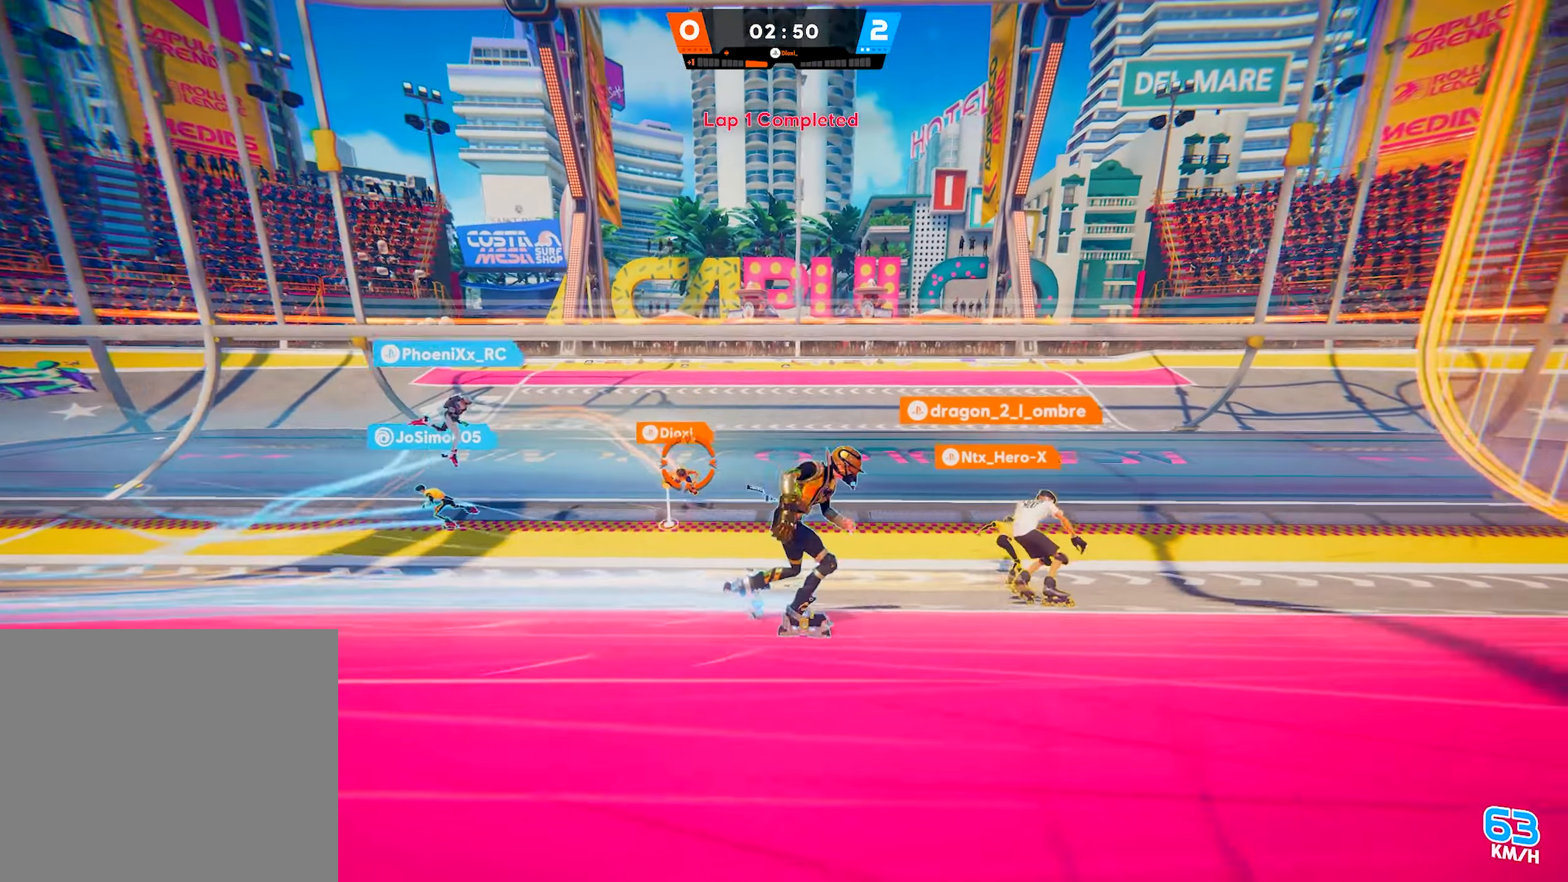
{"buttons": [], "left_stick": "down-left", "right_stick": "center", "events": [[67, "CIRCLE", "up"], [150, "right_stick", "down-left"], [267, "left_stick", "down-left"], [483, "right_stick", "center"]]}
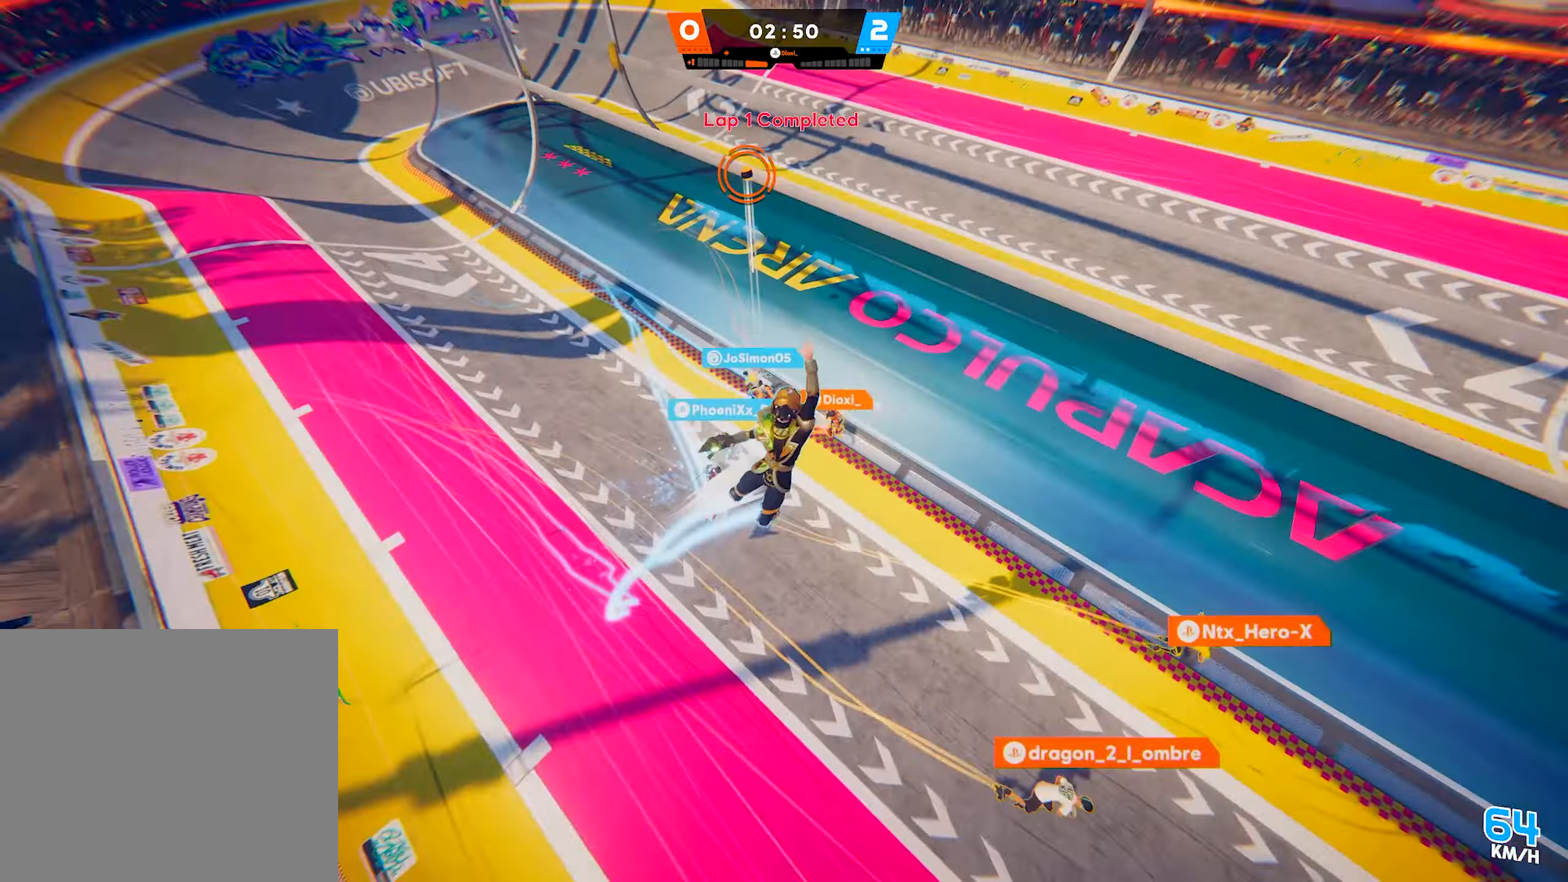
{"buttons": [], "left_stick": "down-left", "right_stick": "up-left", "events": [[50, "left_stick", "down-right"], [167, "right_stick", "up"], [283, "left_stick", "down-left"], [283, "right_stick", "up-left"]]}
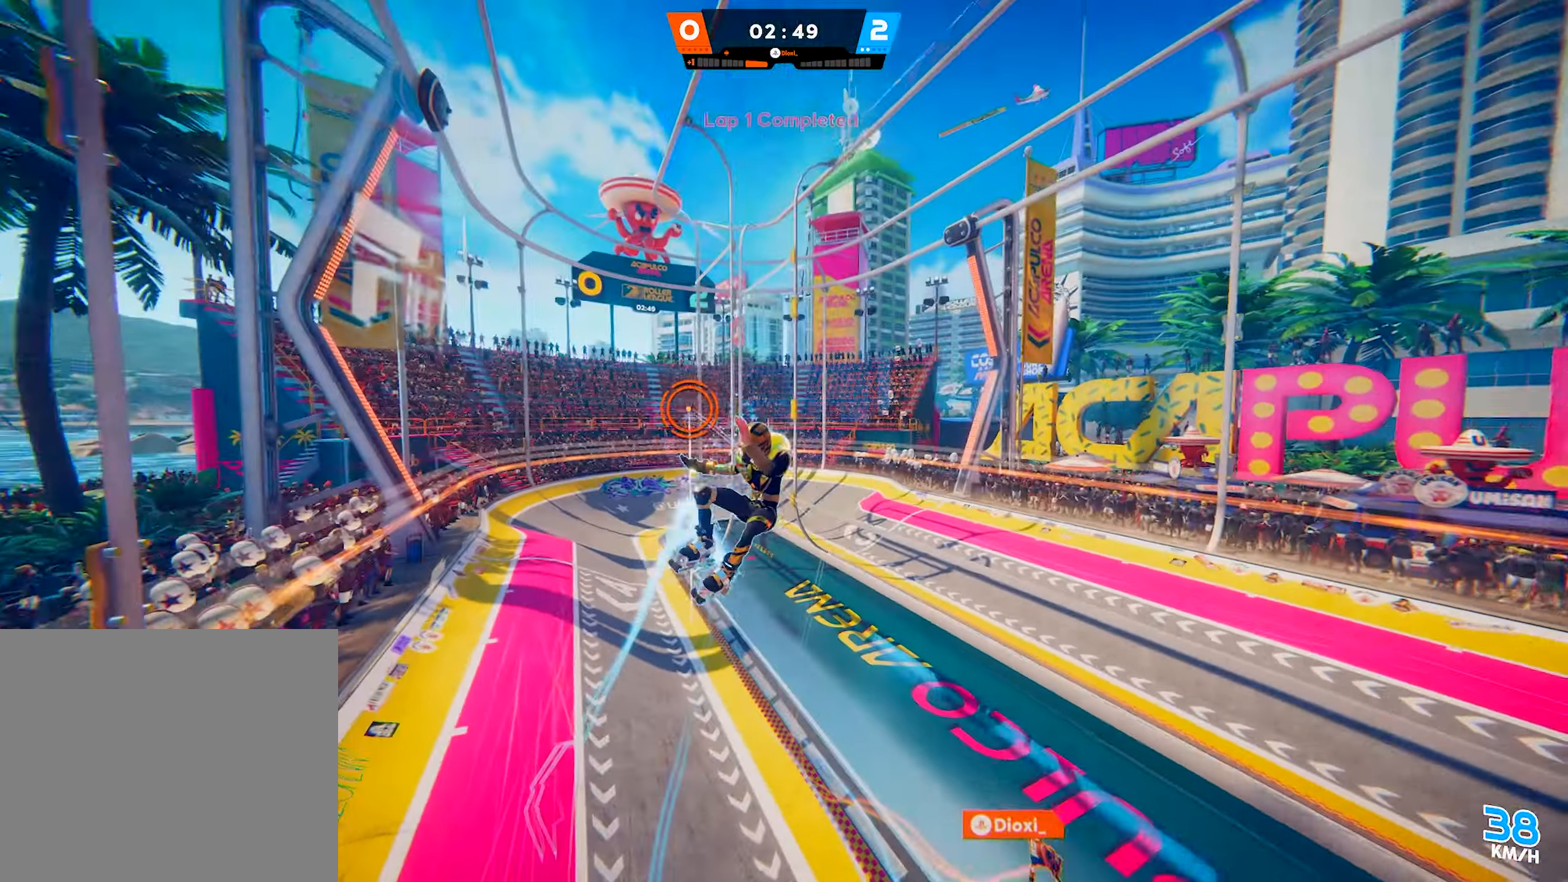
{"buttons": [], "left_stick": "up-left", "right_stick": "center", "events": [[17, "left_stick", "left"], [117, "left_stick", "up-left"], [150, "right_stick", "down-left"], [283, "right_stick", "down-right"], [350, "right_stick", "center"]]}